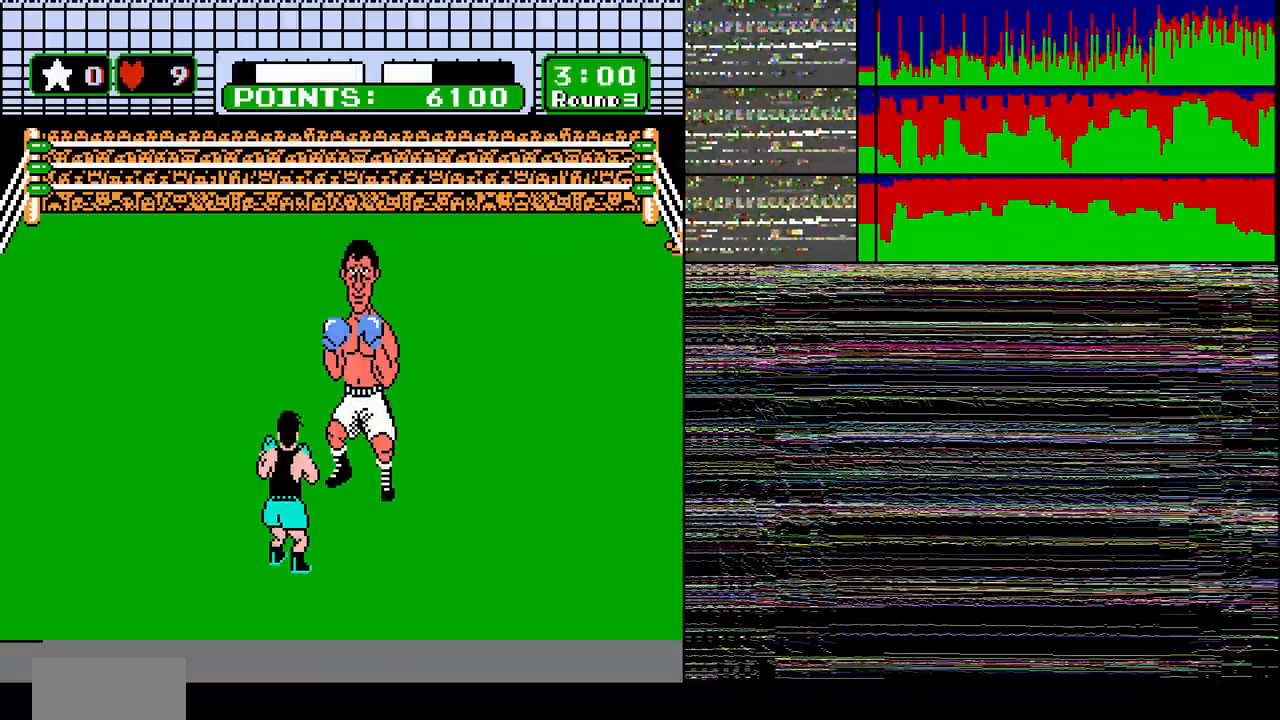
Gameplay with a controller (Nintendo layout); each line is a JSON object with the inputs held at the frame after it. "events" lists button and stick changes between this image and that frame as [ms after this image, input, new state], when the widget could be followed in between. Not read: L3 R3.
{"buttons": [], "events": [[67, "DPAD_DOWN", "down"], [167, "DPAD_DOWN", "up"], [233, "DPAD_RIGHT", "down"], [334, "DPAD_RIGHT", "up"], [367, "DPAD_DOWN", "down"], [500, "DPAD_DOWN", "up"]]}
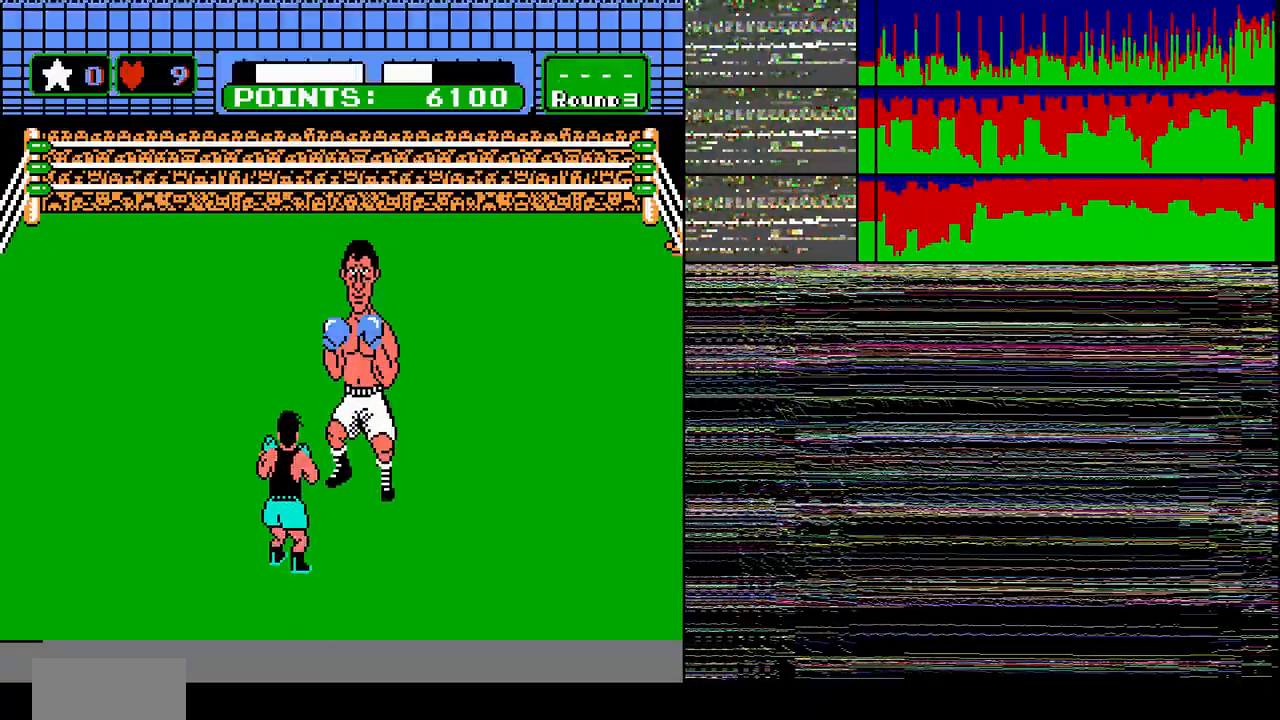
{"buttons": [], "events": [[34, "DPAD_RIGHT", "down"], [167, "B", "down"], [167, "DPAD_DOWN", "down"], [167, "DPAD_RIGHT", "up"], [267, "B", "up"], [334, "DPAD_DOWN", "up"], [468, "START", "down"], [501, "START", "up"]]}
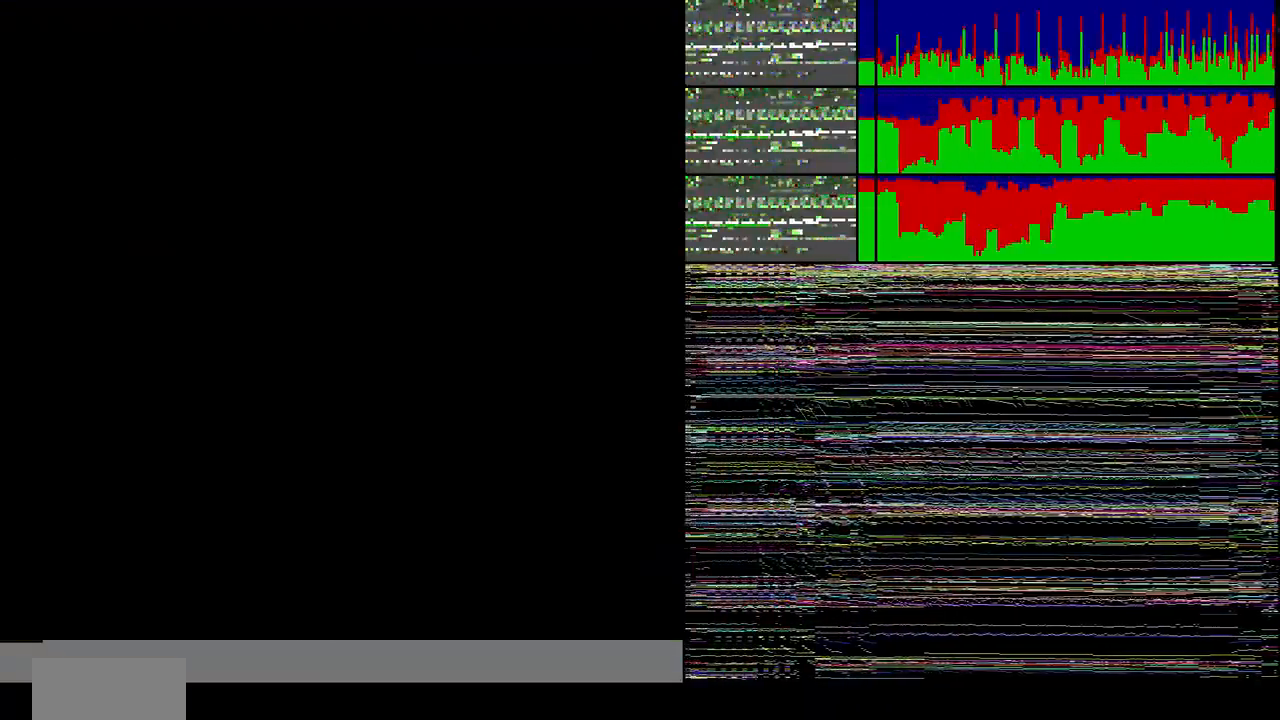
{"buttons": []}
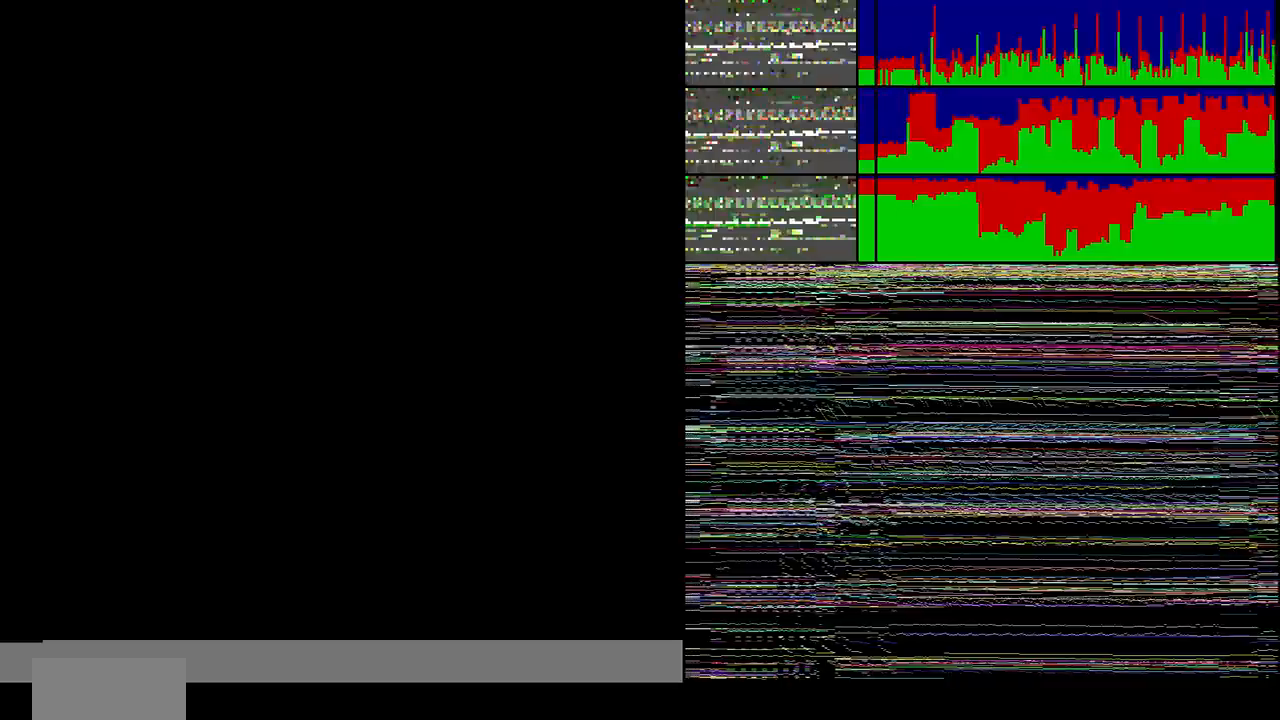
{"buttons": [], "events": [[401, "DPAD_UP", "down"], [468, "DPAD_UP", "up"]]}
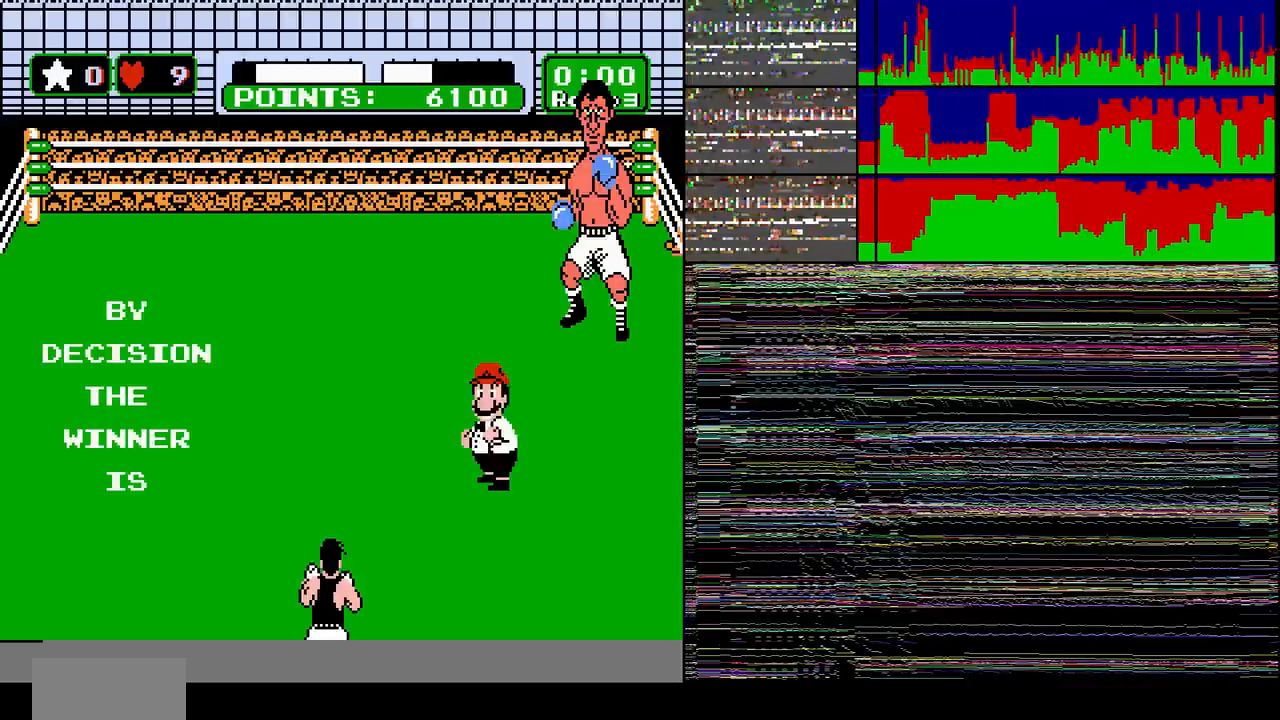
{"buttons": [], "events": [[100, "DPAD_RIGHT", "down"], [233, "DPAD_RIGHT", "up"], [300, "DPAD_UP", "down"], [434, "DPAD_UP", "up"]]}